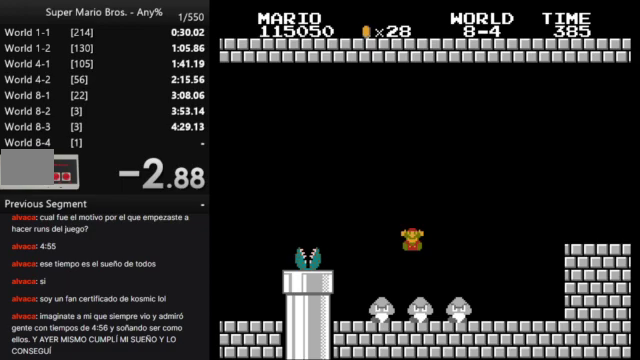
Gameplay with a controller (Nintendo layout); each line is a JSON object with the inputs held at the frame after it. "events" lists button and stick changes between this image and that frame as [ms after this image, input, new state], when the widget could be followed in between. Not read: A L3 R3.
{"buttons": [], "events": []}
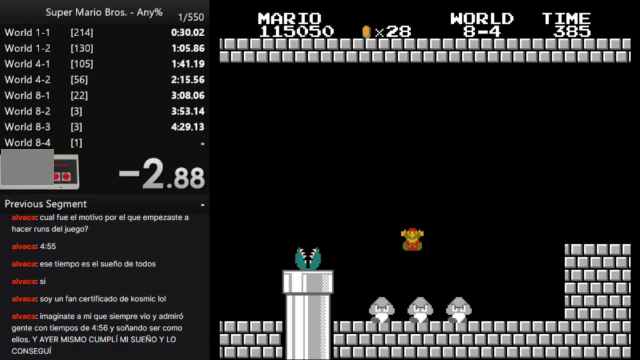
{"buttons": [], "events": []}
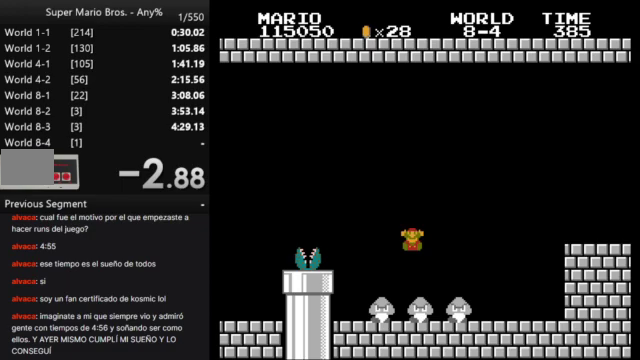
{"buttons": [], "events": []}
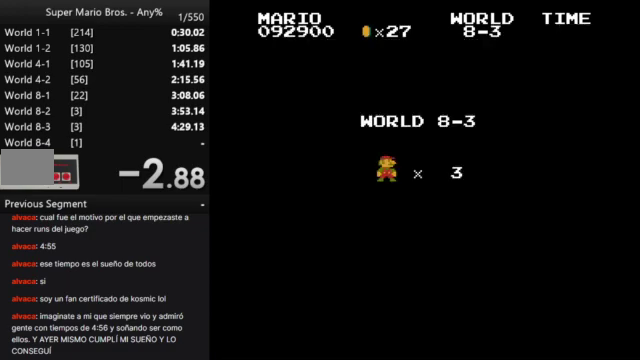
{"buttons": [], "events": []}
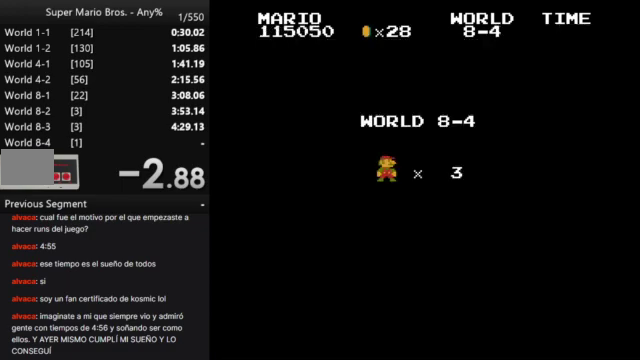
{"buttons": ["B", "DPAD_RIGHT"], "events": [[333, "B", "down"], [400, "DPAD_RIGHT", "down"]]}
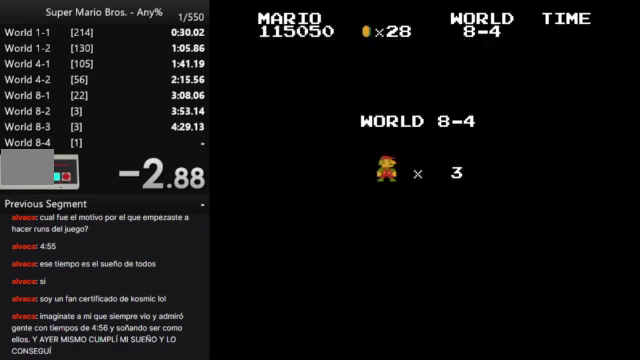
{"buttons": ["B", "DPAD_RIGHT"], "events": []}
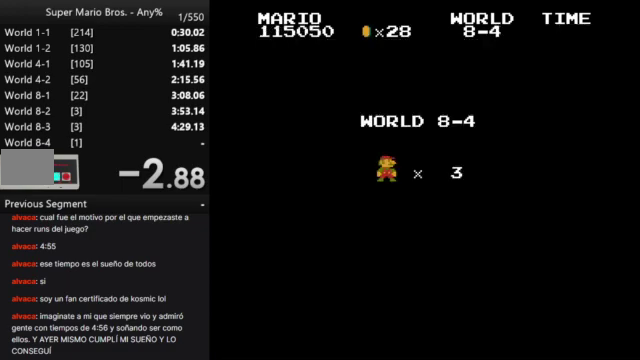
{"buttons": ["B", "DPAD_RIGHT"], "events": []}
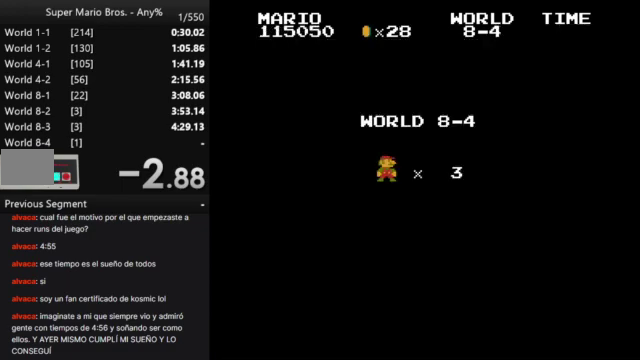
{"buttons": ["B", "DPAD_RIGHT"], "events": []}
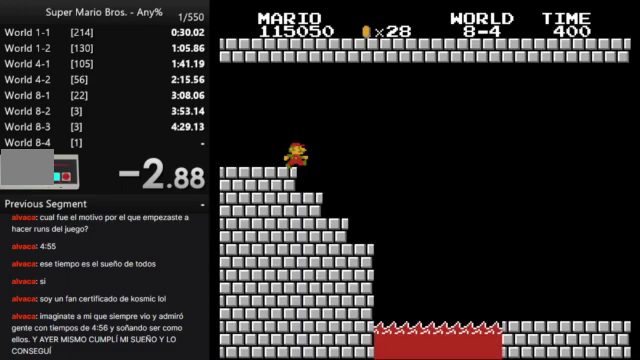
{"buttons": ["B", "DPAD_RIGHT"], "events": []}
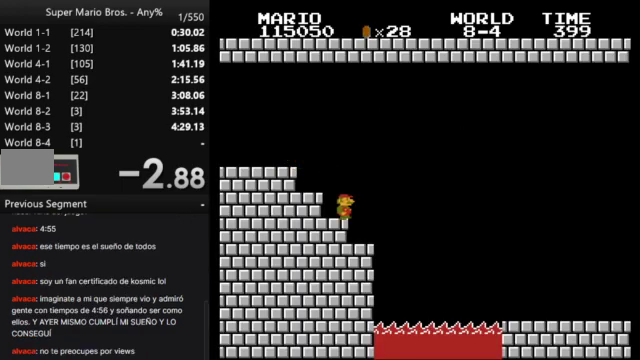
{"buttons": ["B", "DPAD_RIGHT"], "events": []}
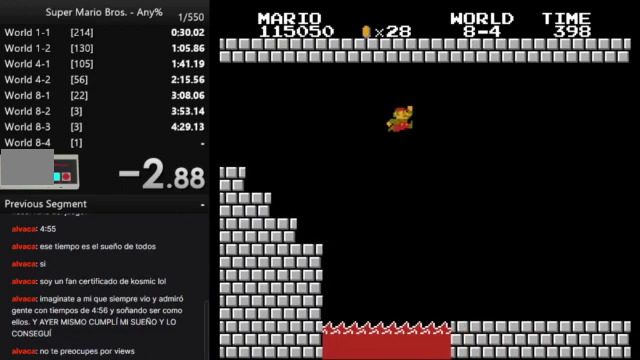
{"buttons": ["B", "DPAD_RIGHT"], "events": []}
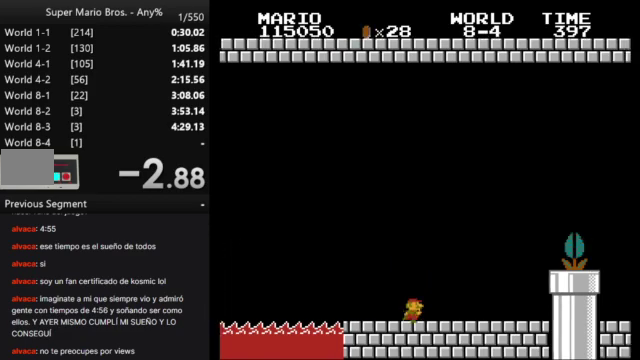
{"buttons": ["B", "DPAD_RIGHT"], "events": []}
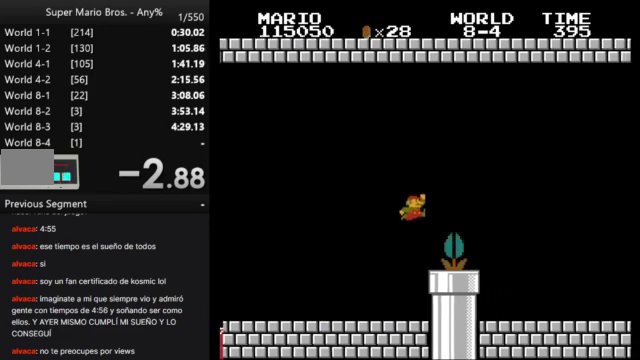
{"buttons": ["B", "DPAD_RIGHT"], "events": []}
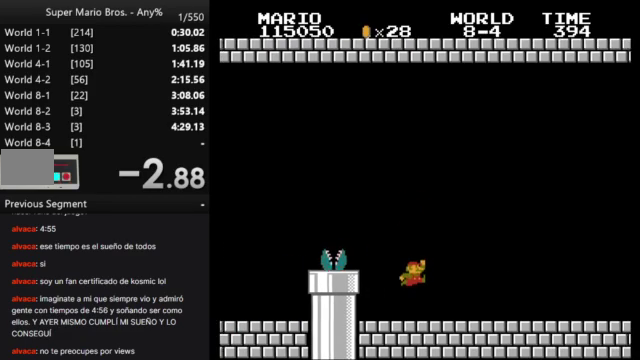
{"buttons": ["B", "DPAD_RIGHT"], "events": []}
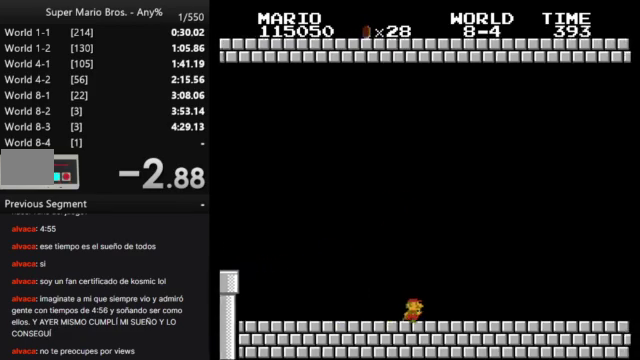
{"buttons": ["B", "DPAD_RIGHT"], "events": []}
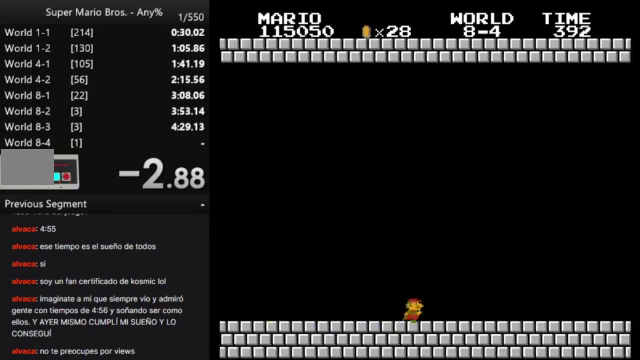
{"buttons": ["B", "DPAD_RIGHT"], "events": []}
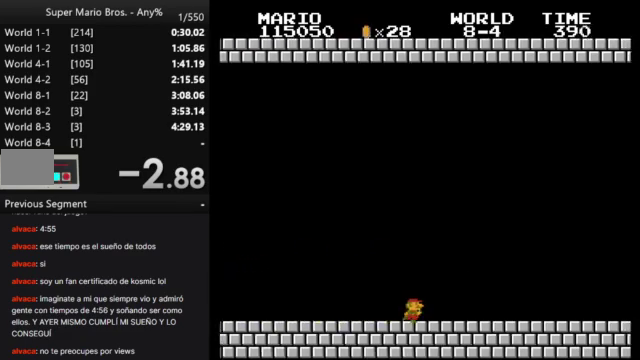
{"buttons": ["B", "DPAD_RIGHT"], "events": []}
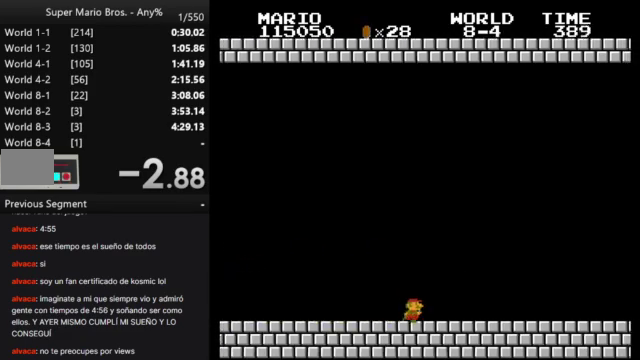
{"buttons": ["B", "DPAD_RIGHT"], "events": []}
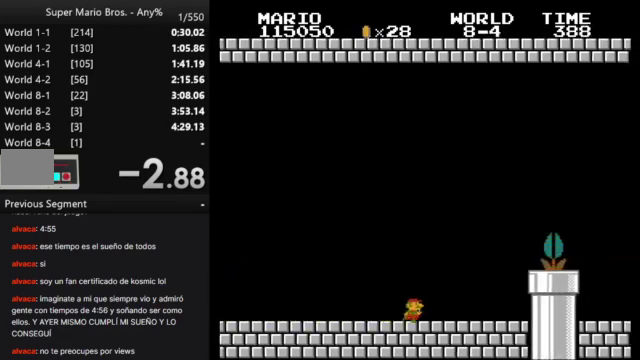
{"buttons": ["B", "DPAD_RIGHT"], "events": []}
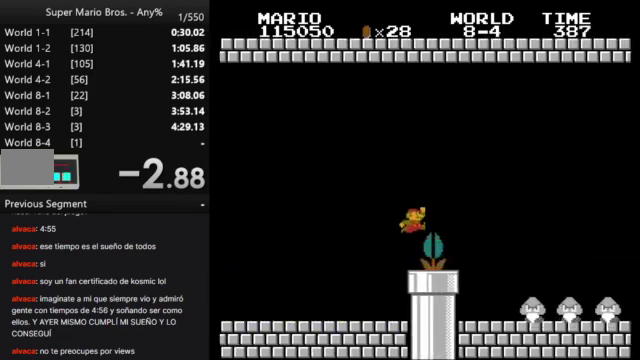
{"buttons": ["B", "DPAD_RIGHT"], "events": []}
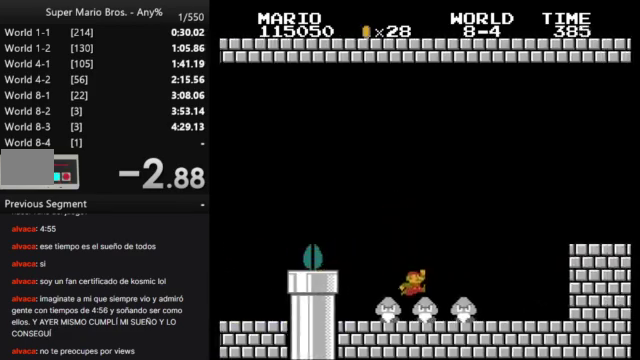
{"buttons": ["B", "DPAD_RIGHT"], "events": []}
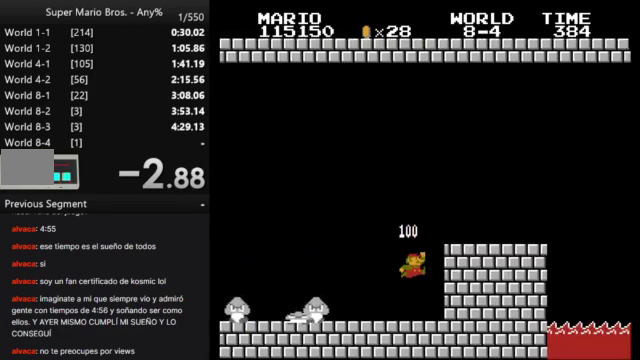
{"buttons": ["B", "DPAD_RIGHT"], "events": []}
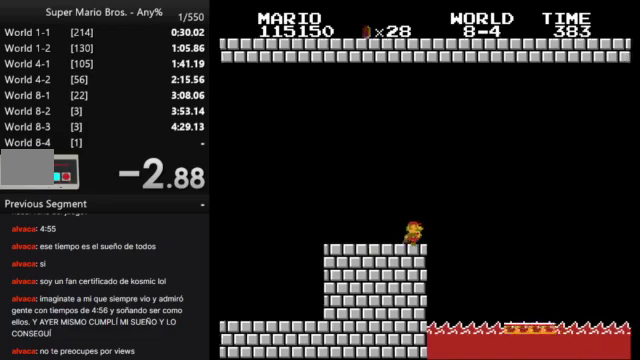
{"buttons": ["B", "DPAD_RIGHT"], "events": []}
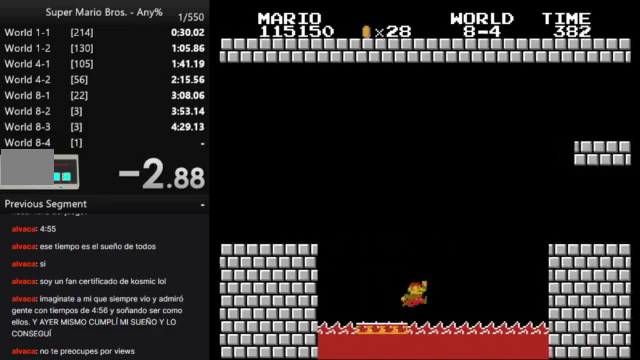
{"buttons": ["B", "DPAD_RIGHT"], "events": []}
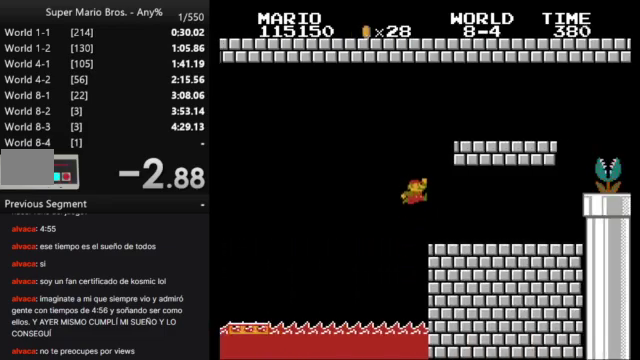
{"buttons": ["B", "DPAD_RIGHT"], "events": []}
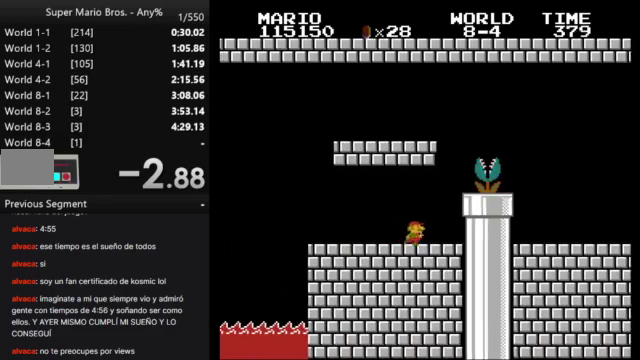
{"buttons": ["B", "DPAD_RIGHT"], "events": [[200, "DPAD_RIGHT", "up"], [433, "DPAD_RIGHT", "down"]]}
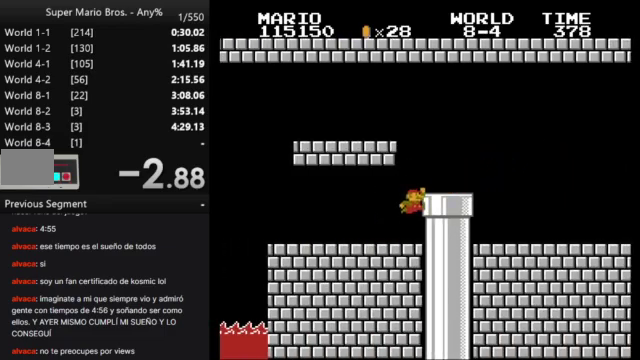
{"buttons": ["B", "DPAD_RIGHT"], "events": []}
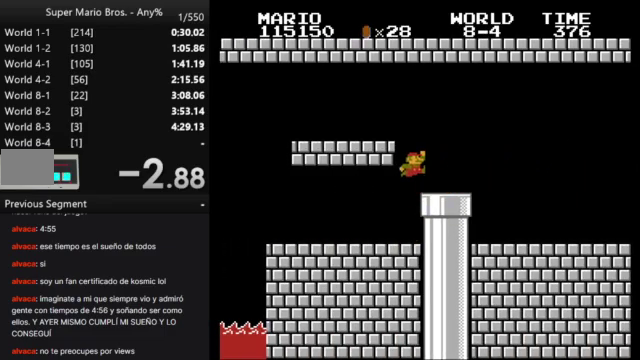
{"buttons": ["DPAD_DOWN"], "events": [[400, "DPAD_RIGHT", "up"], [467, "B", "up"], [500, "DPAD_DOWN", "down"]]}
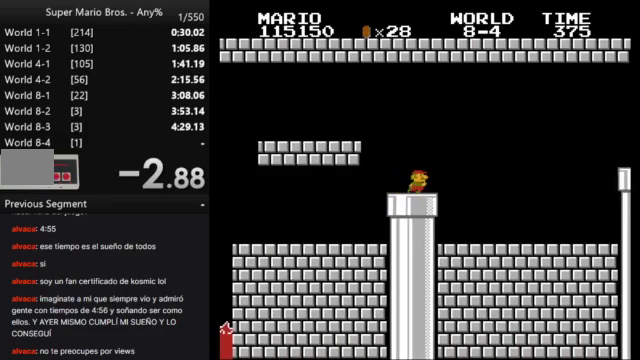
{"buttons": ["B"], "events": [[200, "DPAD_DOWN", "up"], [433, "B", "down"]]}